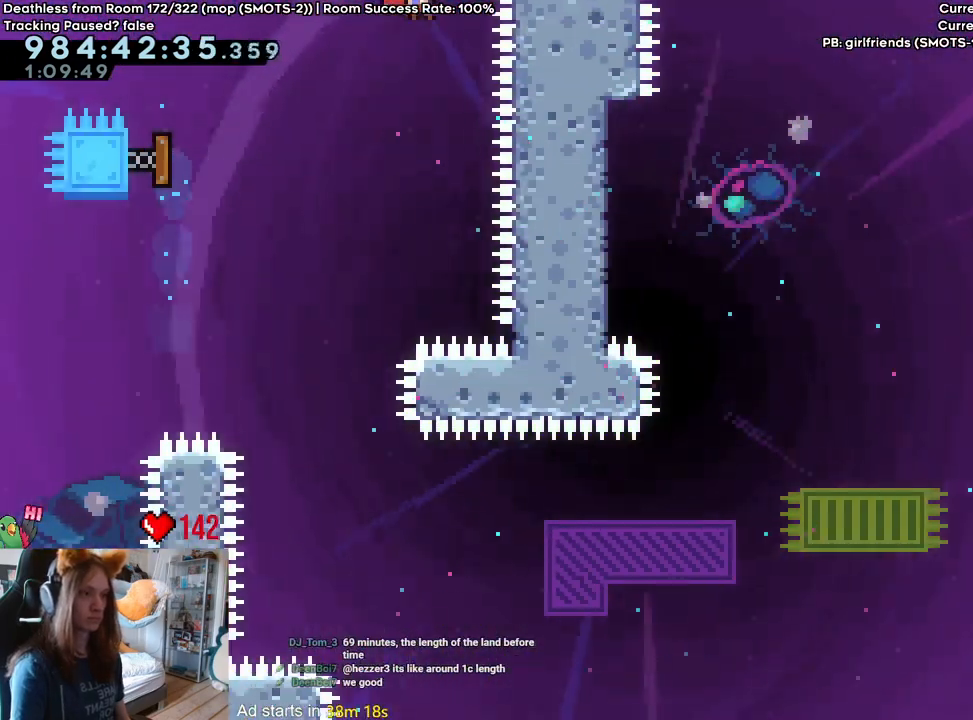
Gameplay with a controller (Nintendo layout); each line is a JSON object with the inputs held at the frame after it. "events" lists button and stick changes between this image and that frame as [ms after this image, input, new state], when the widget could be followed in between. Not read: DPAD_DOWN DPAD_LEFT DPAD_RIGHT HOME L3 R1 R2 R3 SELECT START.
{"buttons": ["B", "L2"], "left_stick": "up-left", "right_stick": "center", "events": []}
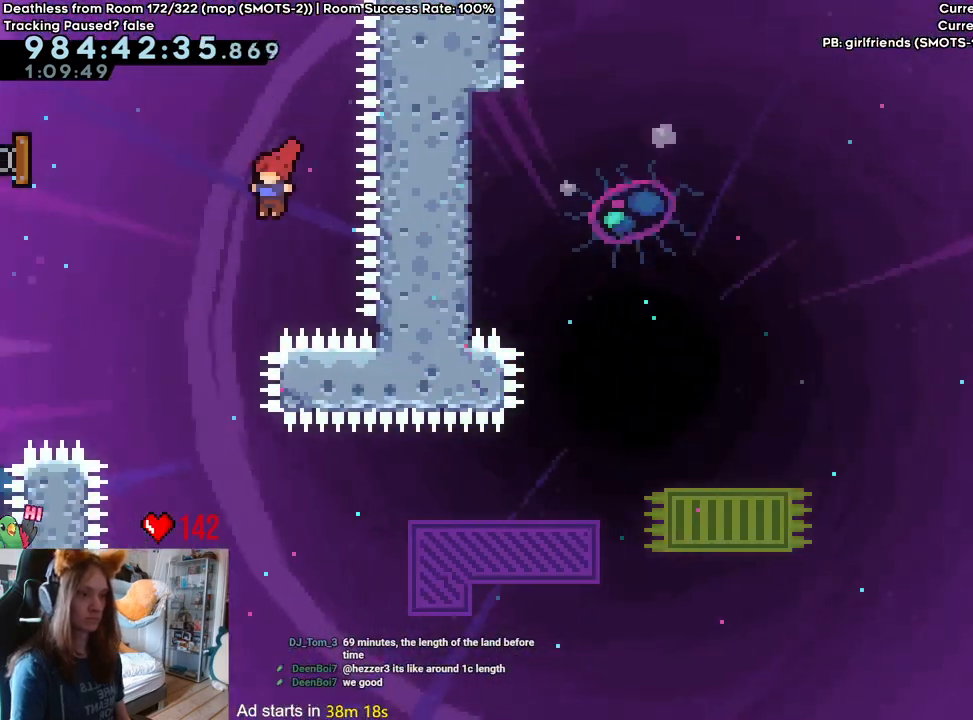
{"buttons": ["B", "L2"], "left_stick": "up-right", "right_stick": "center", "events": [[150, "left_stick", "center"], [383, "left_stick", "up-right"]]}
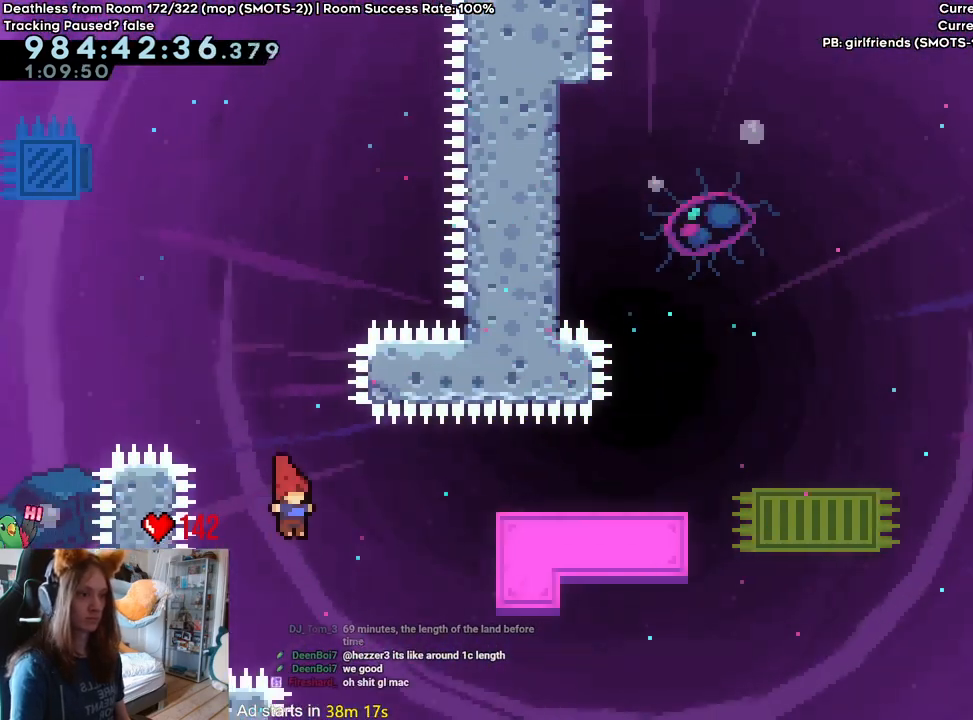
{"buttons": ["L2"], "left_stick": "right", "right_stick": "center", "events": [[117, "Y", "down"], [283, "Y", "up"], [300, "left_stick", "right"], [333, "B", "up"]]}
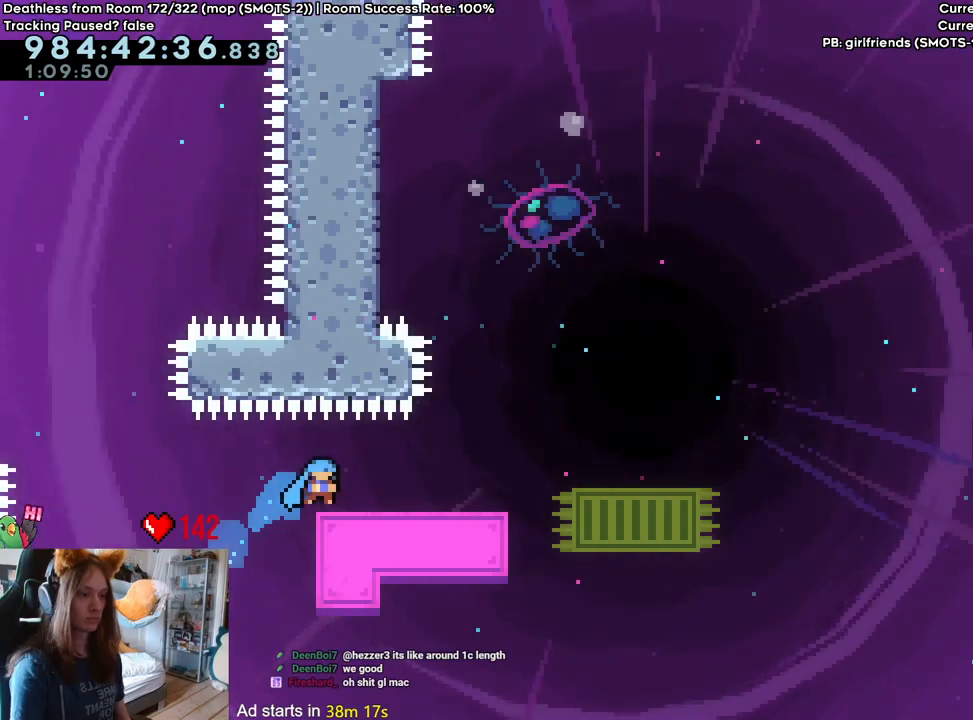
{"buttons": [], "left_stick": "center", "right_stick": "center", "events": [[50, "left_stick", "center"], [133, "left_stick", "right"], [283, "L2", "up"], [333, "left_stick", "center"]]}
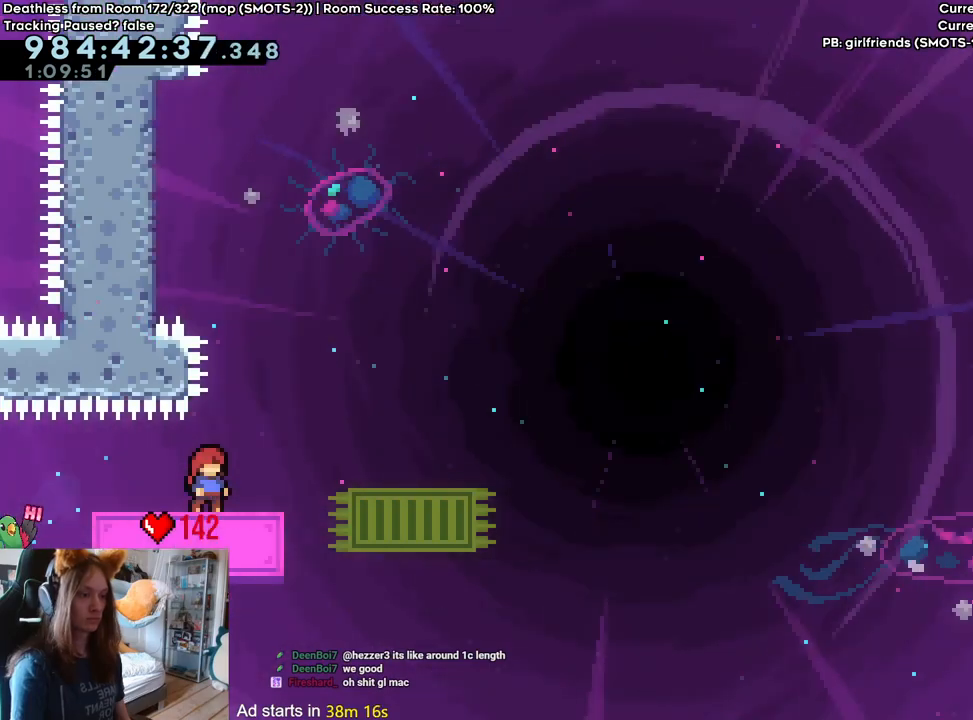
{"buttons": ["B"], "left_stick": "center", "right_stick": "center", "events": [[50, "left_stick", "right"], [183, "B", "down"], [333, "left_stick", "center"]]}
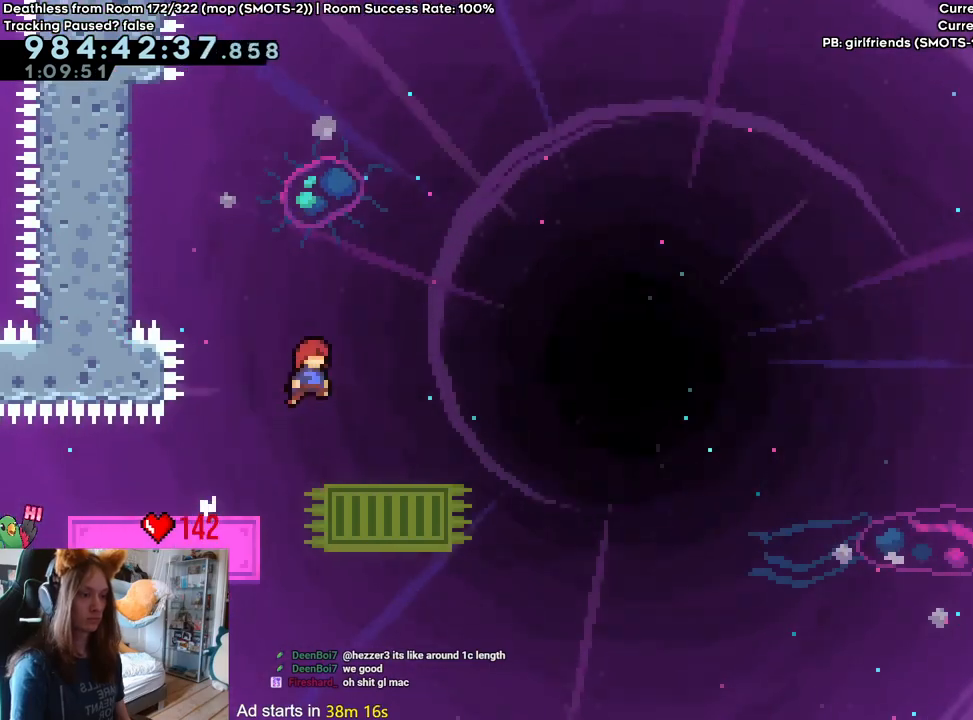
{"buttons": ["B"], "left_stick": "right", "right_stick": "center", "events": [[33, "left_stick", "down-right"], [150, "Y", "down"], [267, "B", "up"], [267, "Y", "up"], [350, "left_stick", "right"], [367, "B", "down"]]}
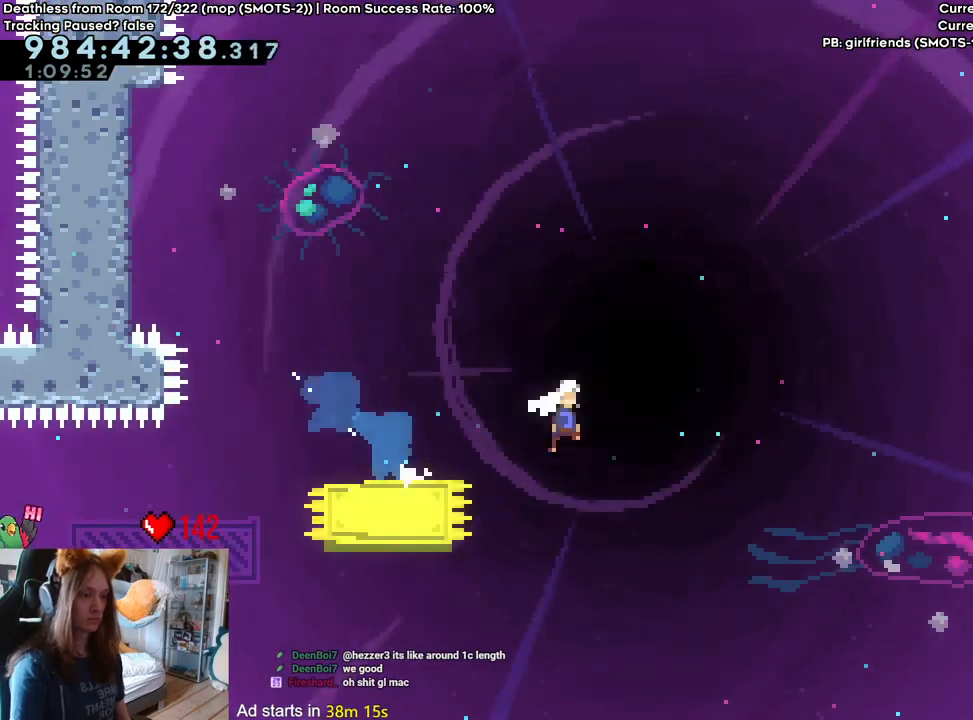
{"buttons": ["B", "Y"], "left_stick": "up-right", "right_stick": "center", "events": [[167, "left_stick", "up-right"], [400, "Y", "down"]]}
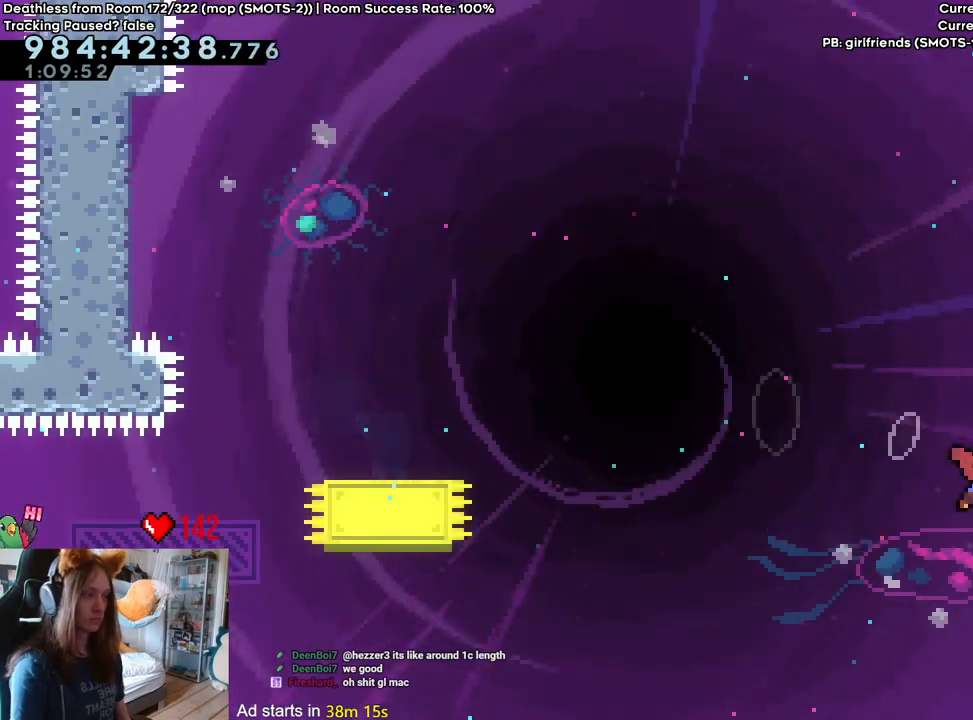
{"buttons": ["B"], "left_stick": "up-right", "right_stick": "center", "events": [[83, "Y", "up"]]}
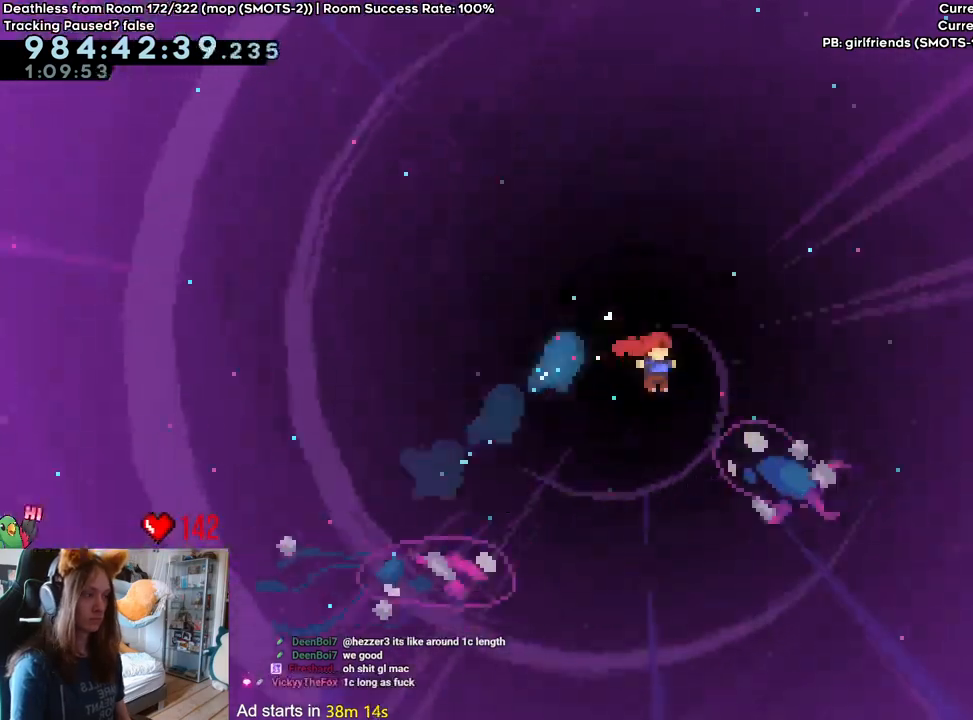
{"buttons": [], "left_stick": "right", "right_stick": "center", "events": [[200, "Y", "down"], [350, "Y", "up"], [400, "B", "up"], [417, "left_stick", "right"]]}
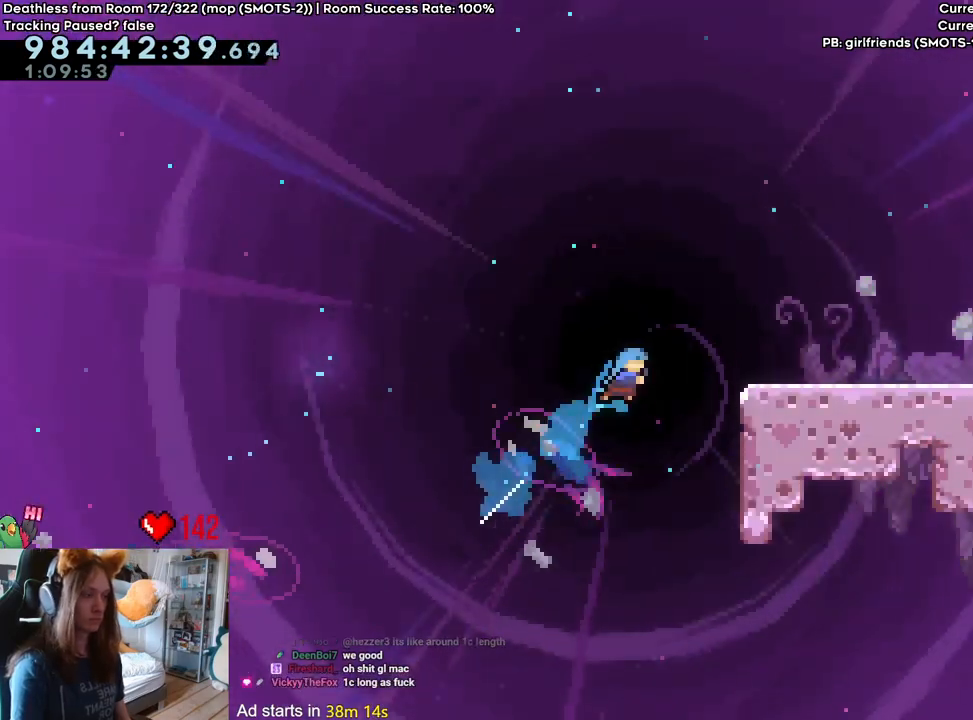
{"buttons": [], "left_stick": "right", "right_stick": "center", "events": [[233, "B", "down"], [400, "B", "up"]]}
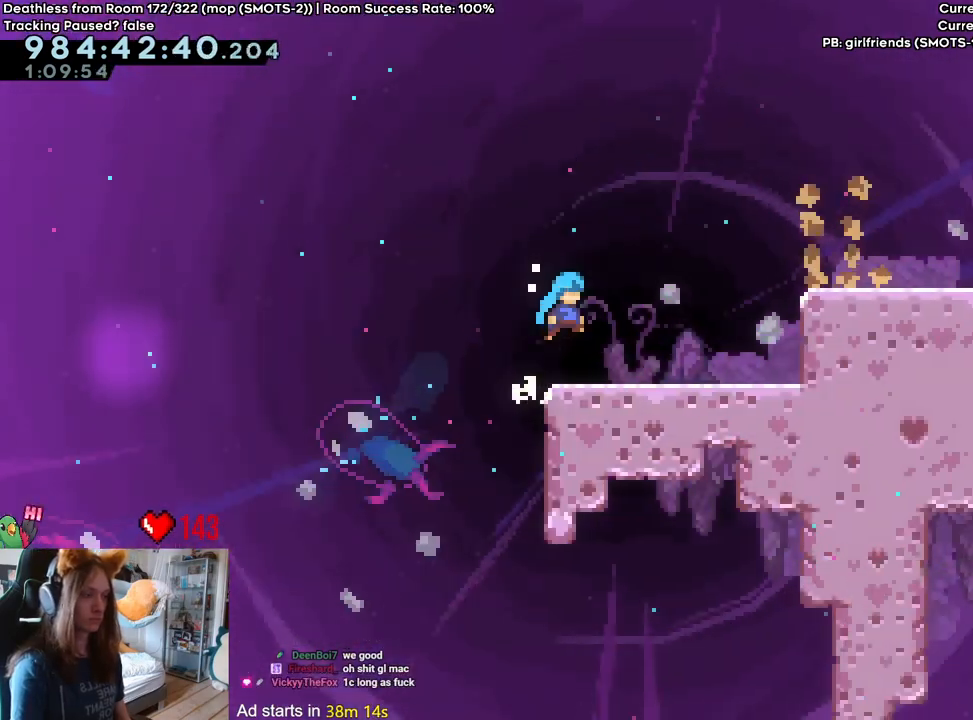
{"buttons": ["B", "Y"], "left_stick": "right", "right_stick": "center", "events": [[50, "left_stick", "center"], [133, "Y", "down"], [200, "left_stick", "right"], [217, "B", "down"]]}